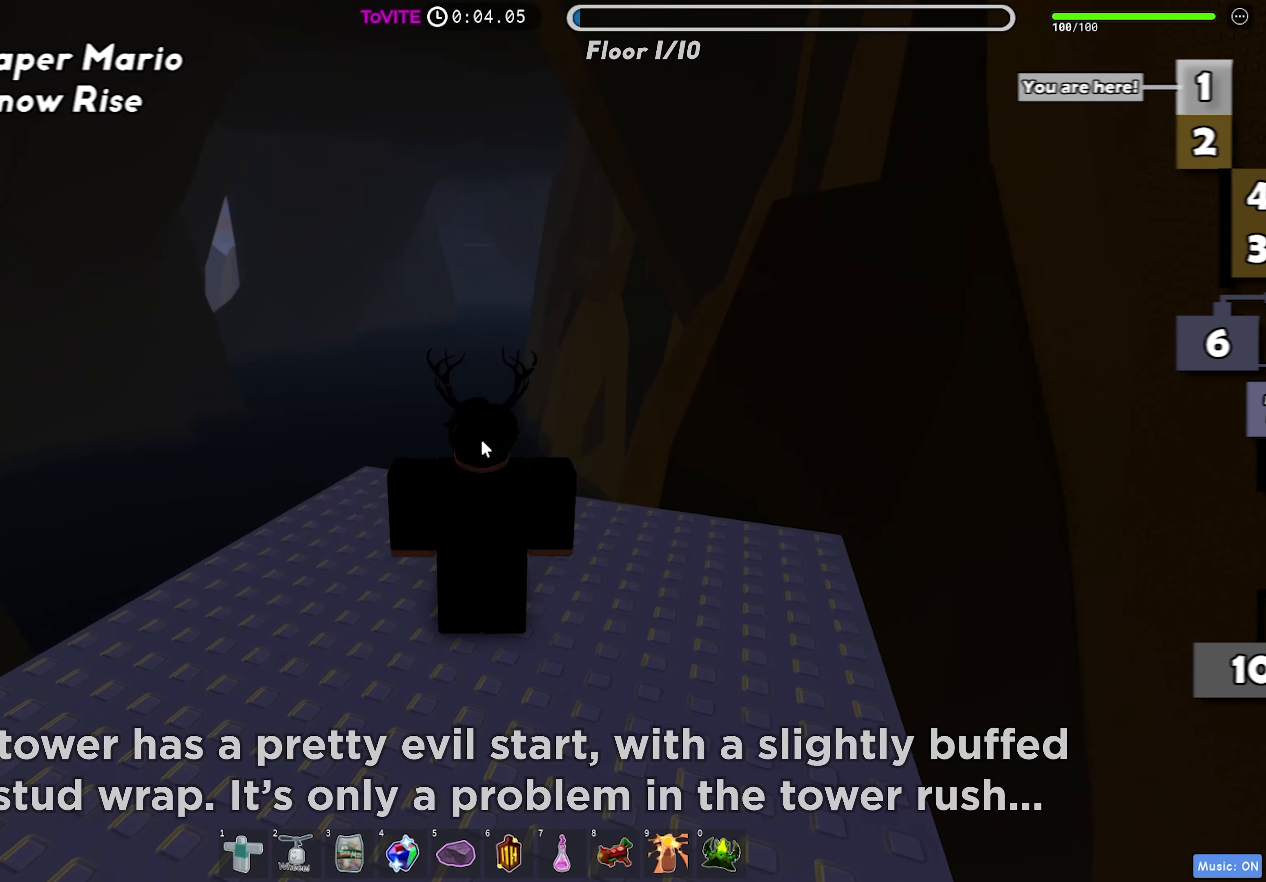
Gameplay with keyboard; each line is a JSON object with the keys held at the frame after it. "events" lists presses ("down") and releases ("up") of "a", "ctrl", "d", "f", "r", "s", "shift", "space", "tab" and "w" between this image and that frame as [ms after this image, input, new state], when the widget could be followed in between. No other keys are recorded. Mouse input is not recorded.
{"keys": [], "events": []}
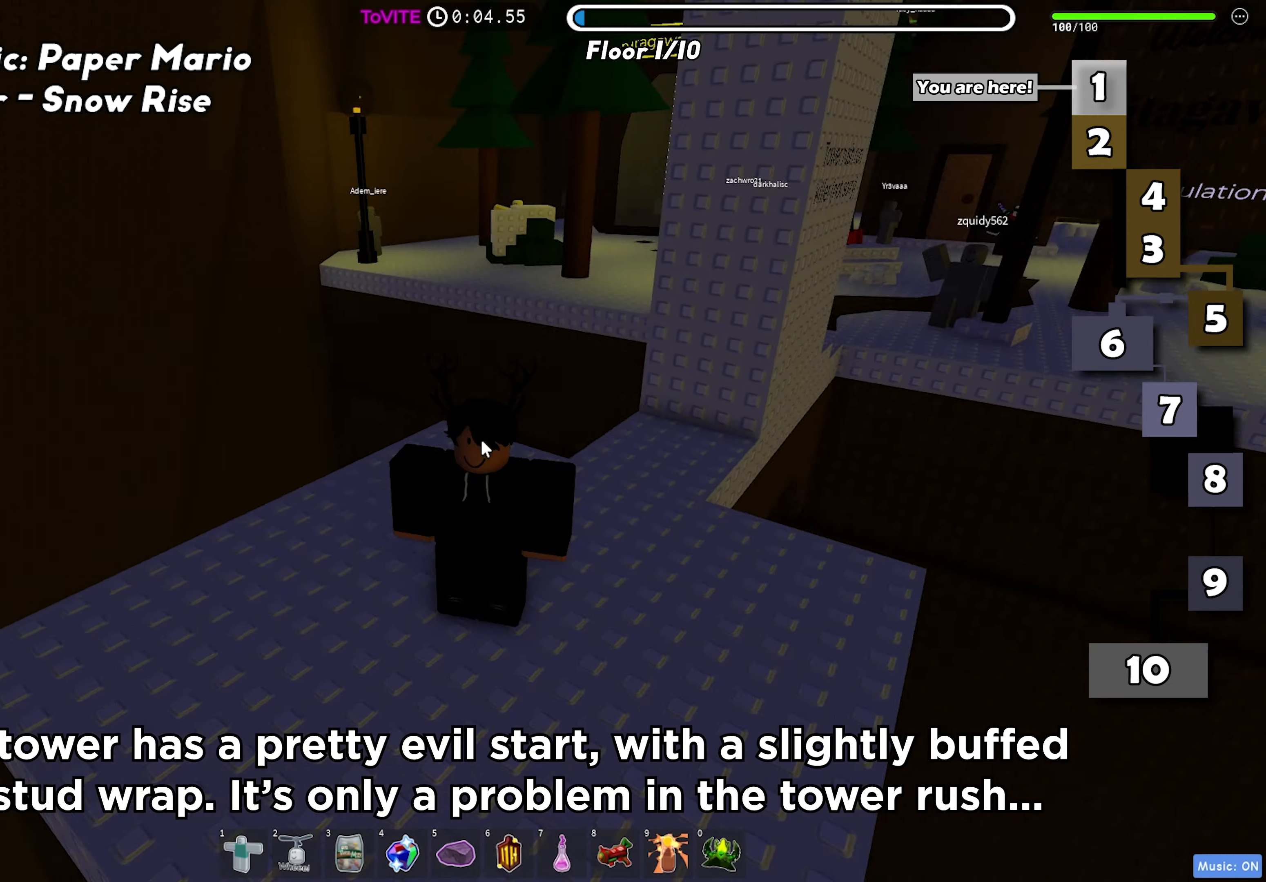
{"keys": [], "events": []}
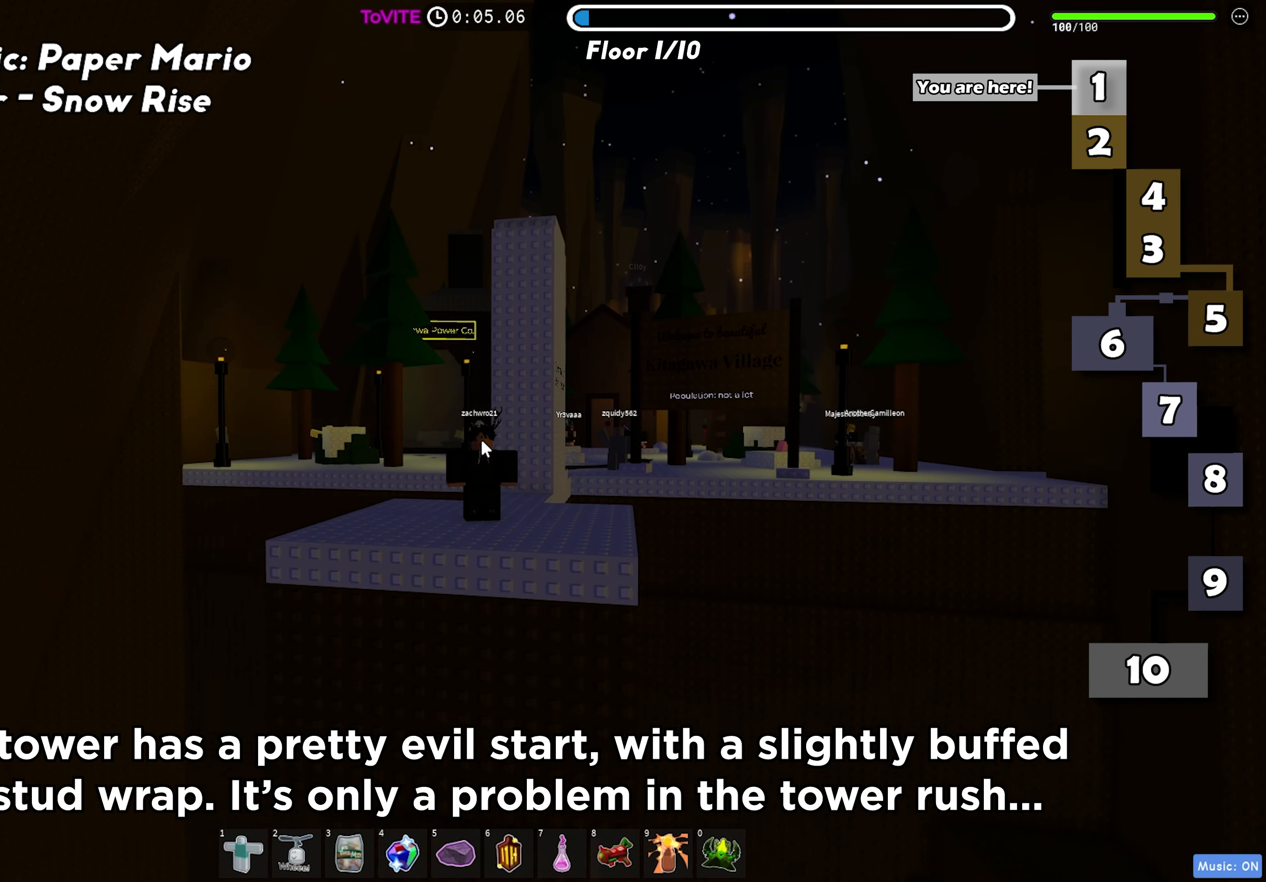
{"keys": ["w"], "events": [[433, "w", "down"]]}
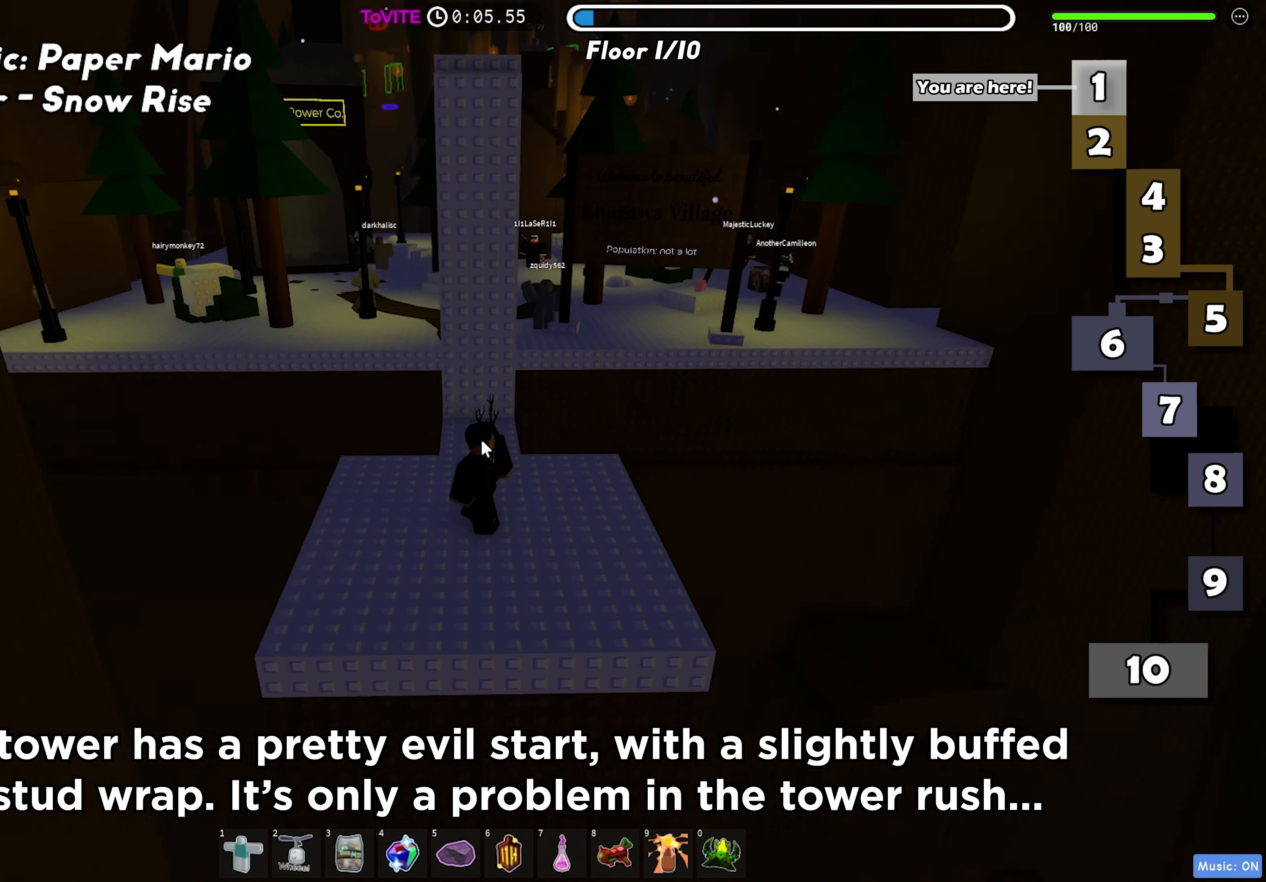
{"keys": ["w"], "events": [[50, "shift", "down"], [200, "shift", "up"]]}
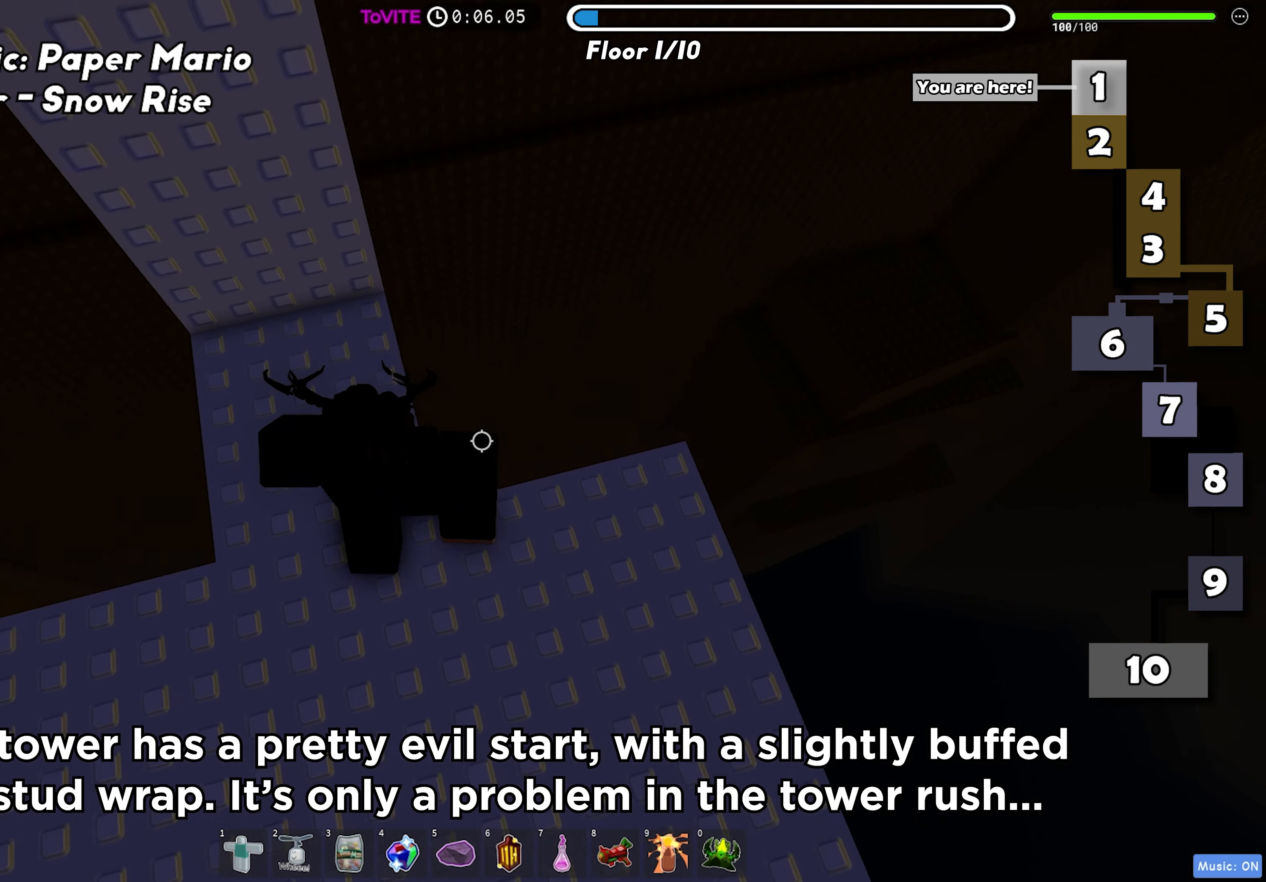
{"keys": [], "events": [[400, "w", "up"]]}
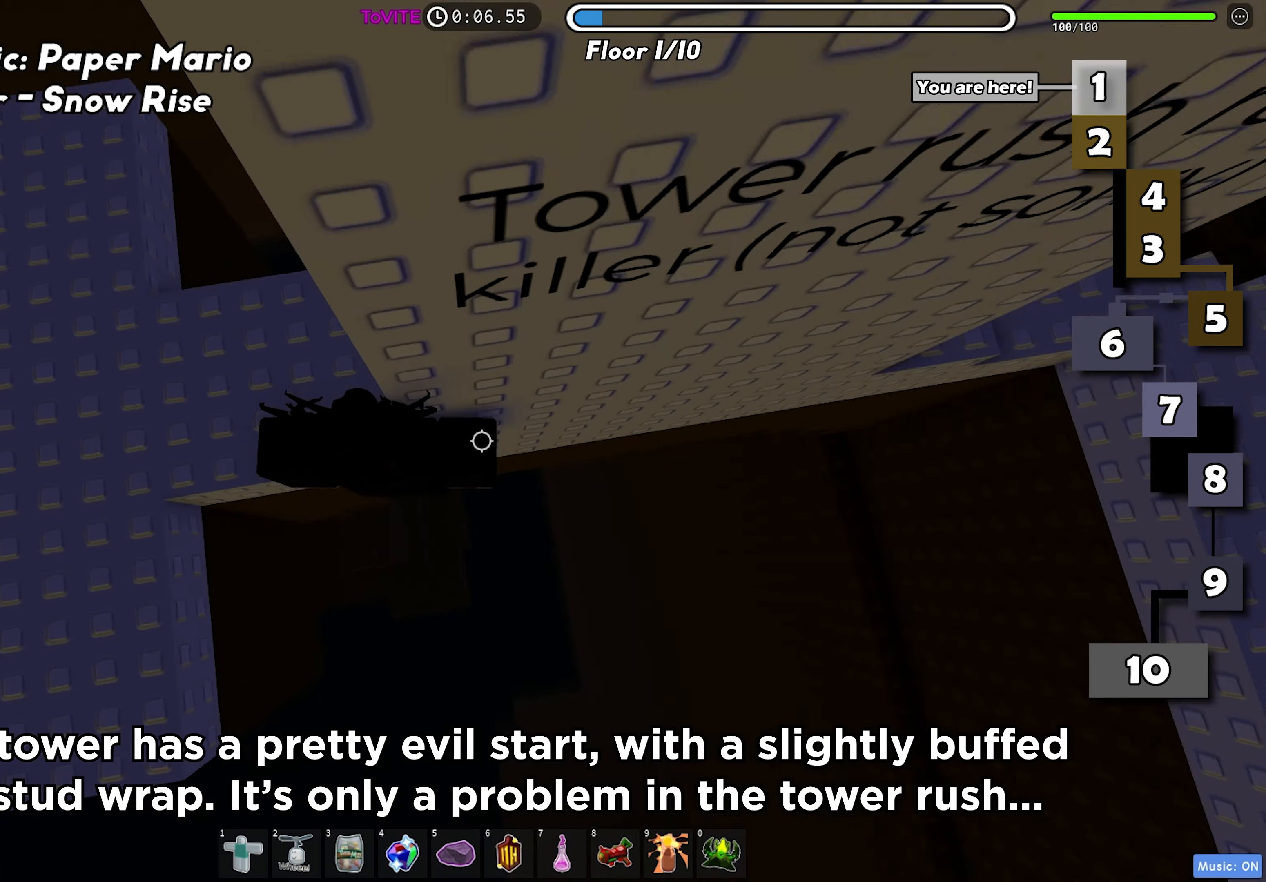
{"keys": ["d"], "events": [[17, "d", "down"], [150, "space", "down"], [267, "space", "up"]]}
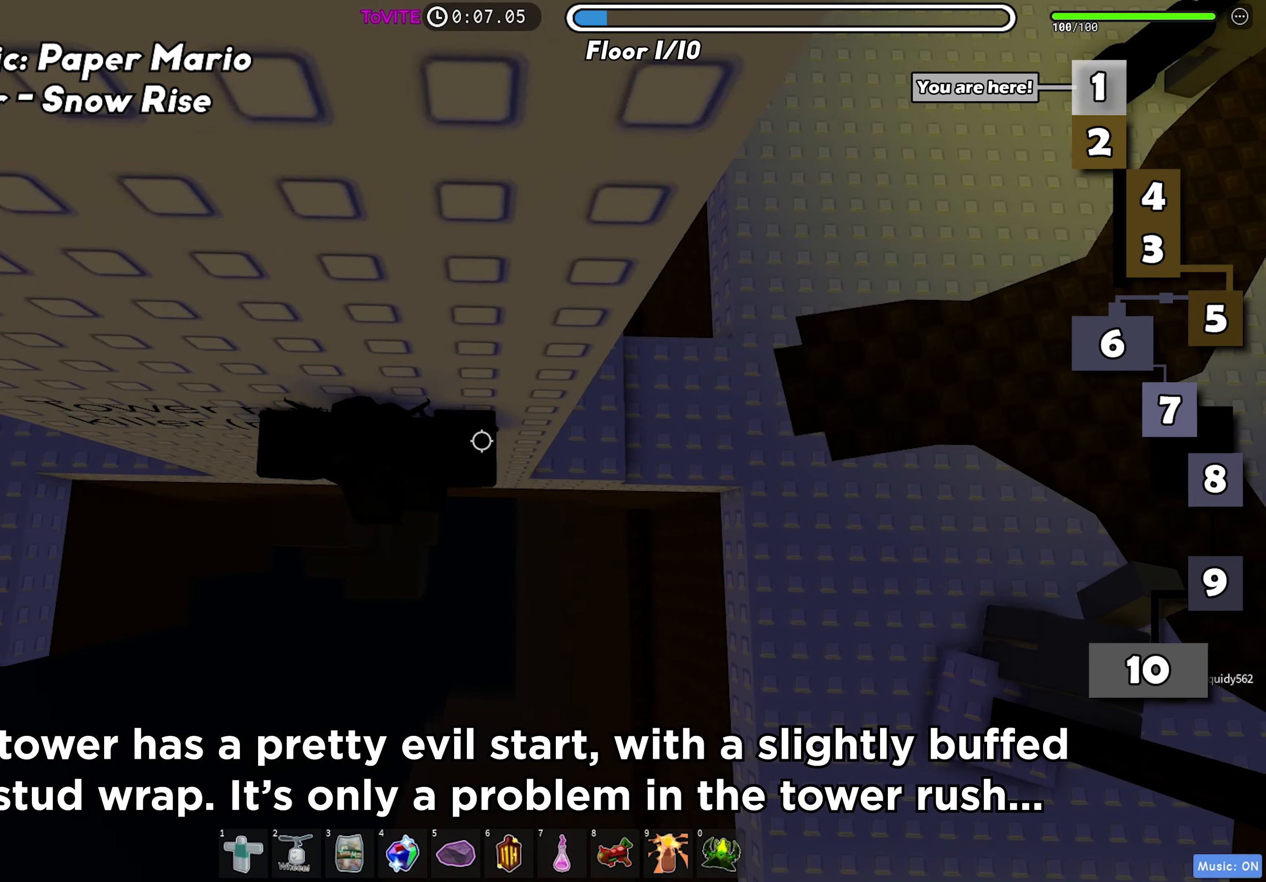
{"keys": ["w"], "events": [[283, "space", "down"], [383, "w", "down"], [417, "space", "up"], [467, "d", "up"]]}
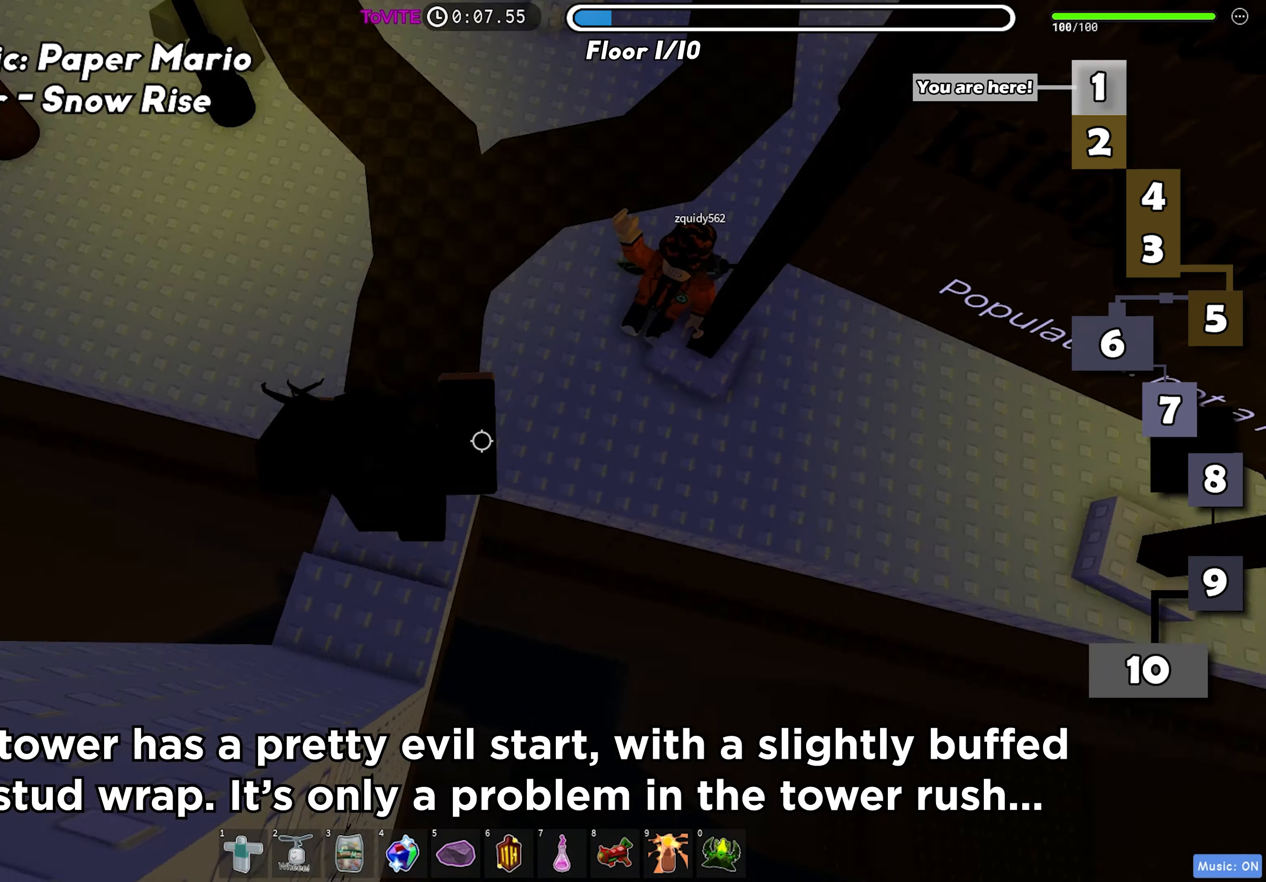
{"keys": ["w"], "events": [[83, "shift", "down"], [217, "shift", "up"]]}
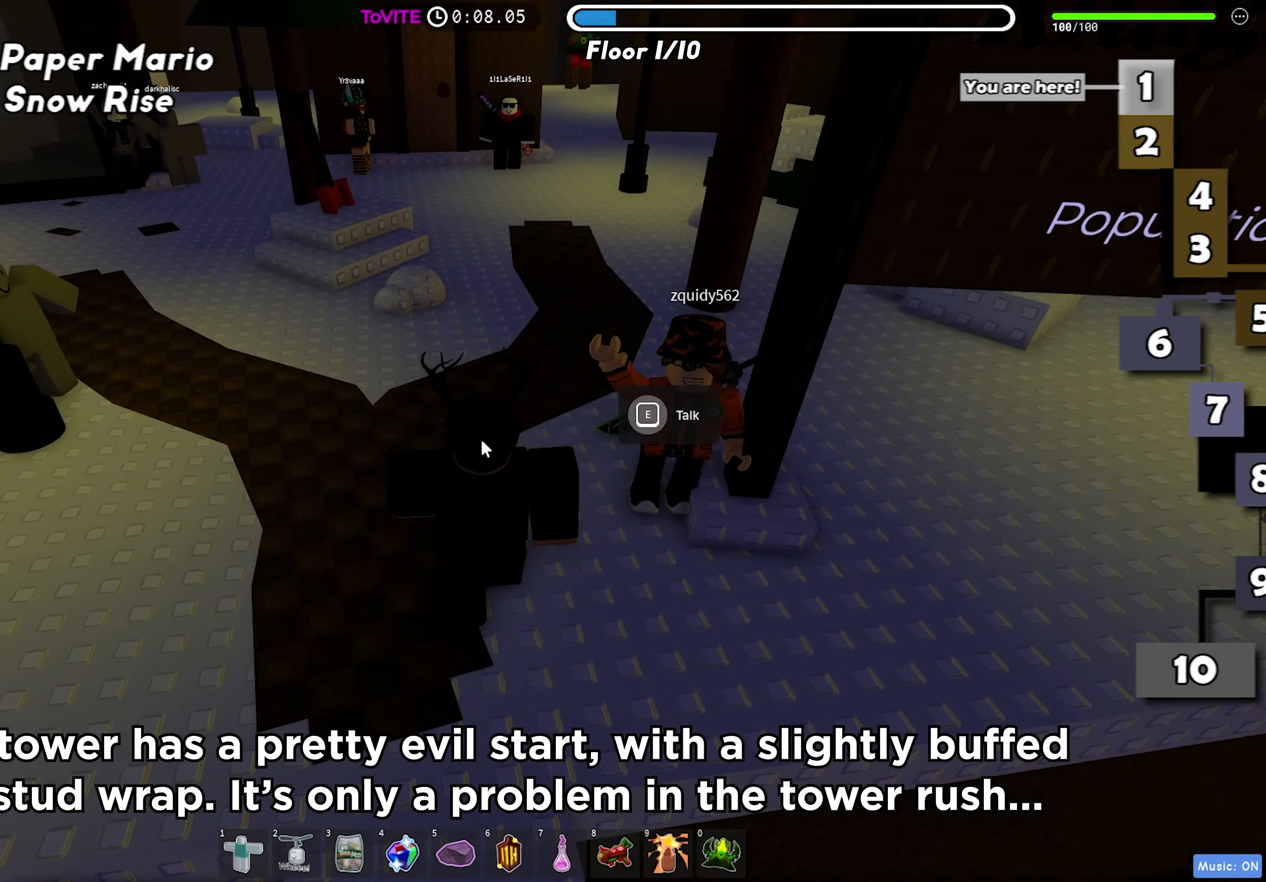
{"keys": ["w"], "events": []}
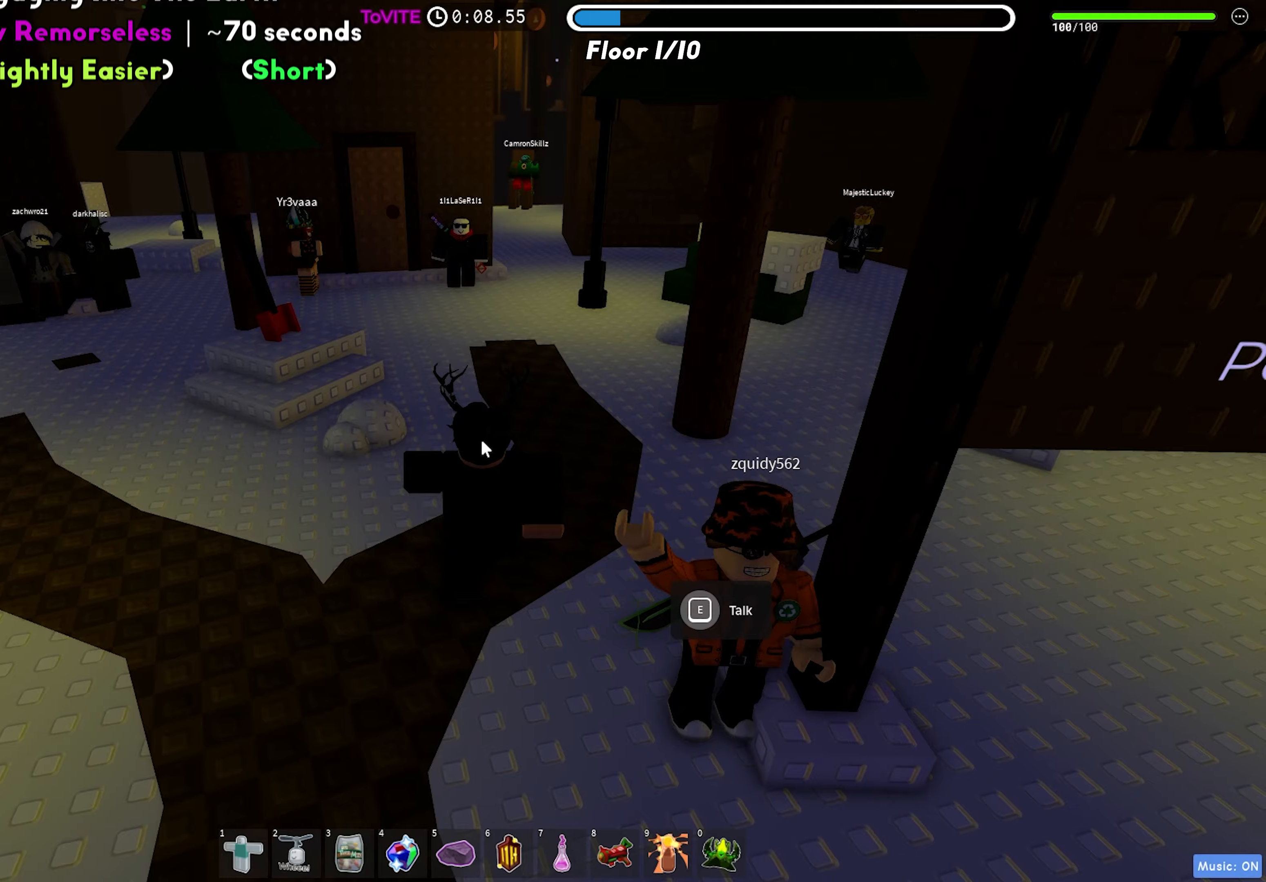
{"keys": ["w"], "events": []}
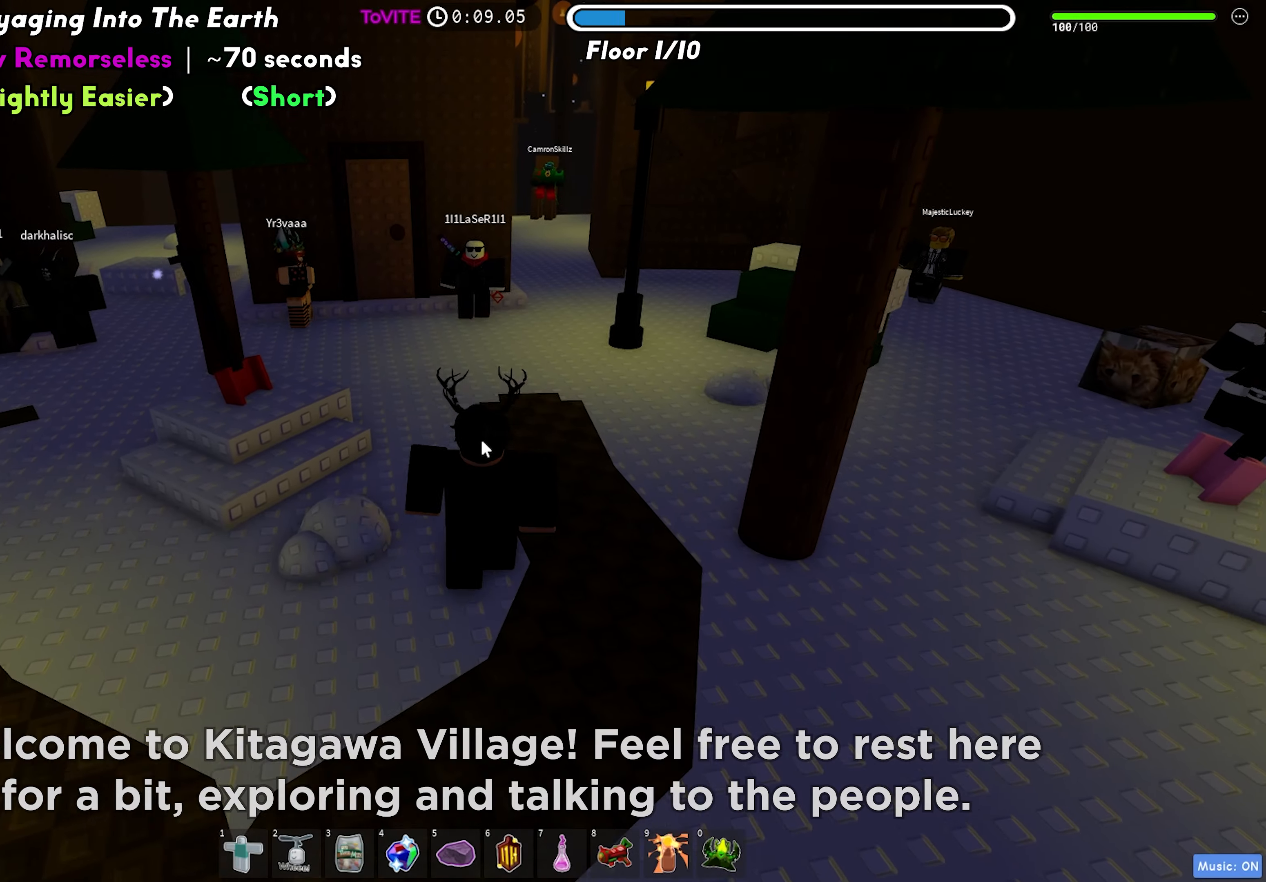
{"keys": ["w"], "events": [[333, "space", "down"], [483, "space", "up"]]}
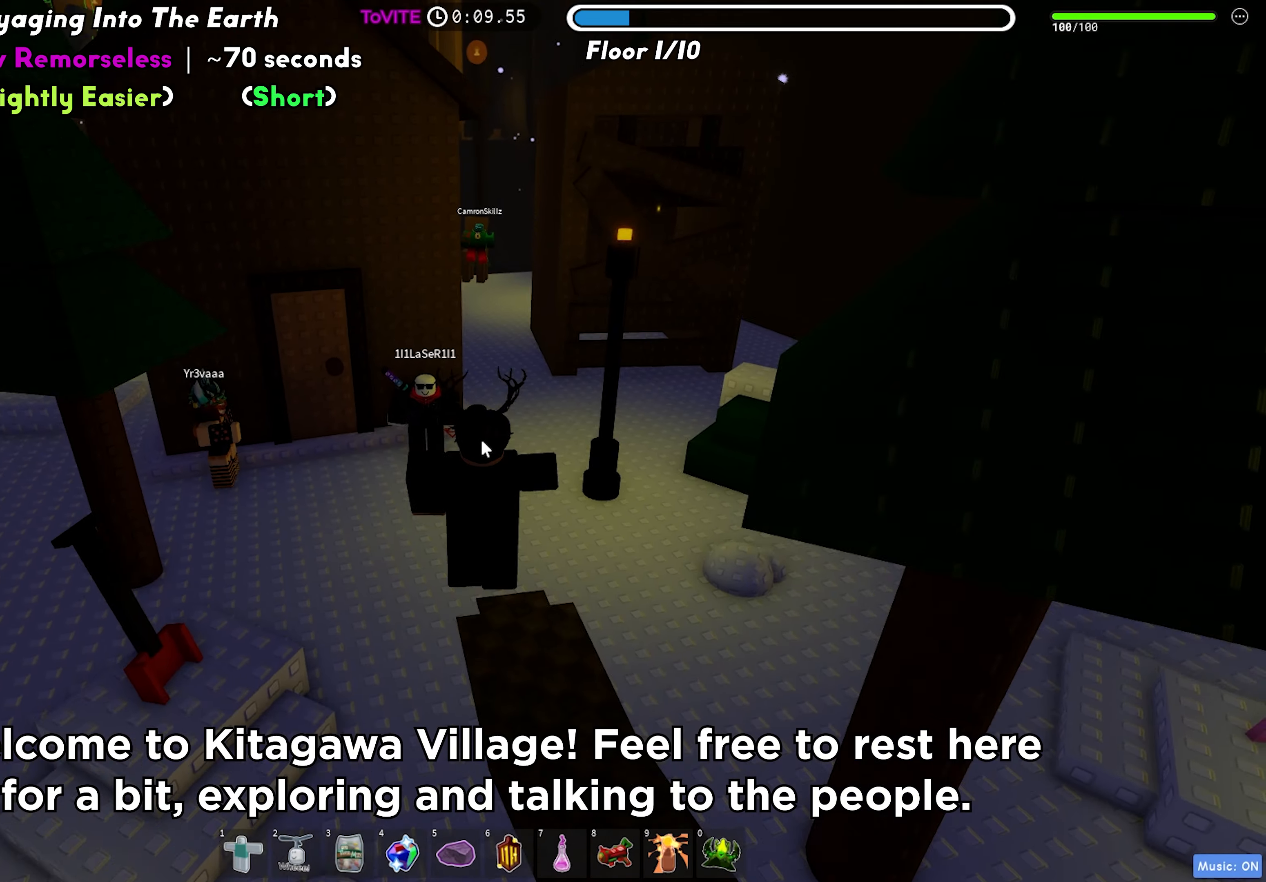
{"keys": ["w"], "events": []}
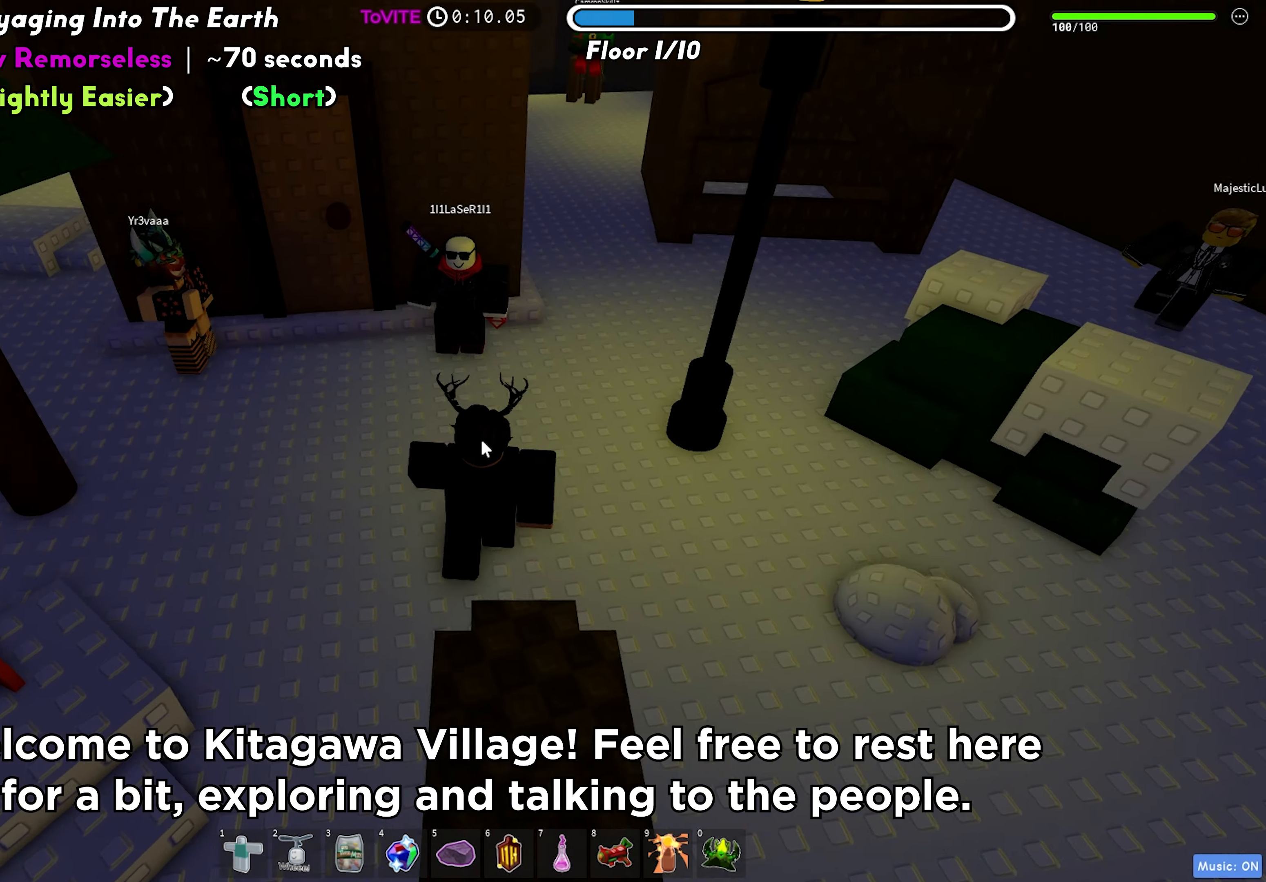
{"keys": ["space", "w"], "events": [[167, "space", "down"]]}
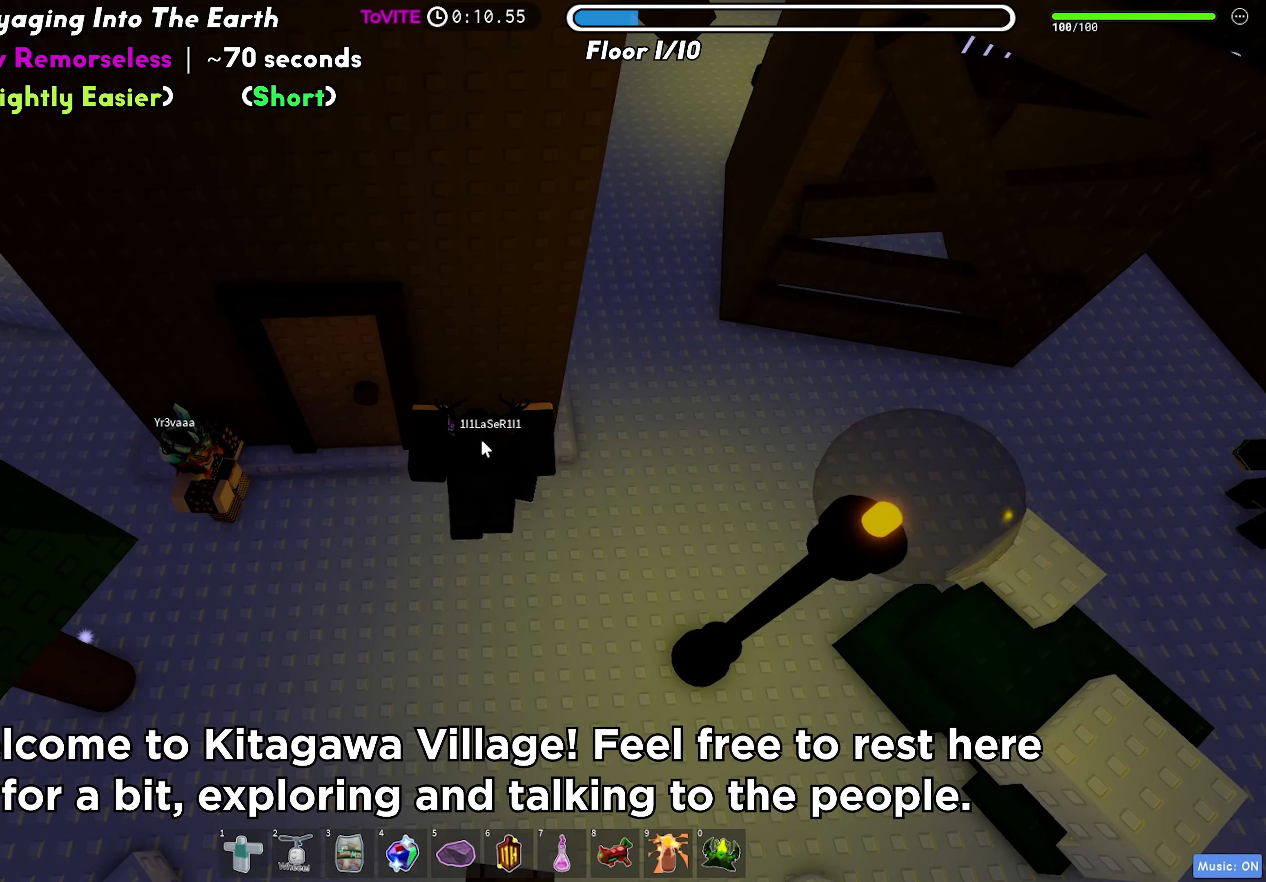
{"keys": ["d", "w"], "events": [[133, "d", "down"], [467, "space", "up"]]}
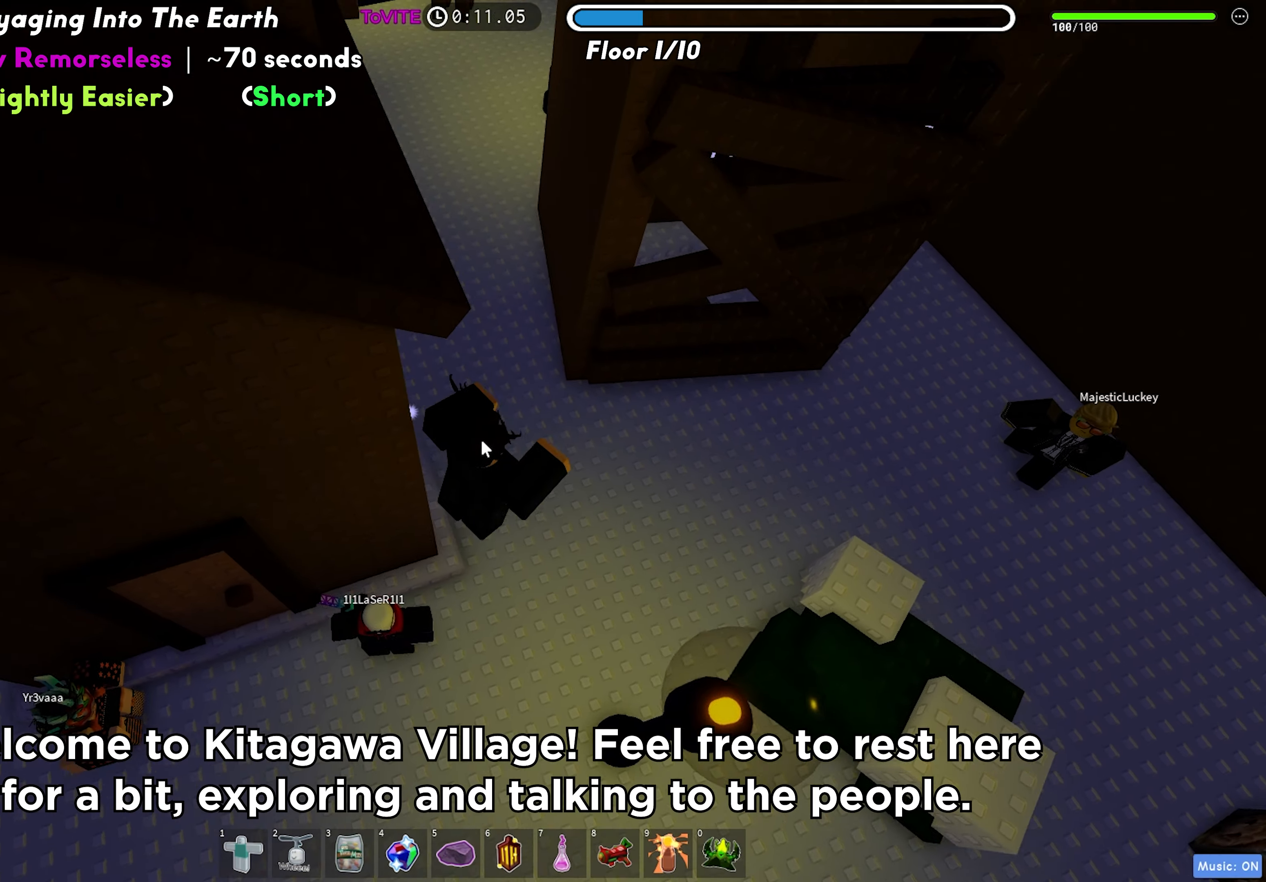
{"keys": ["w"], "events": [[100, "d", "up"]]}
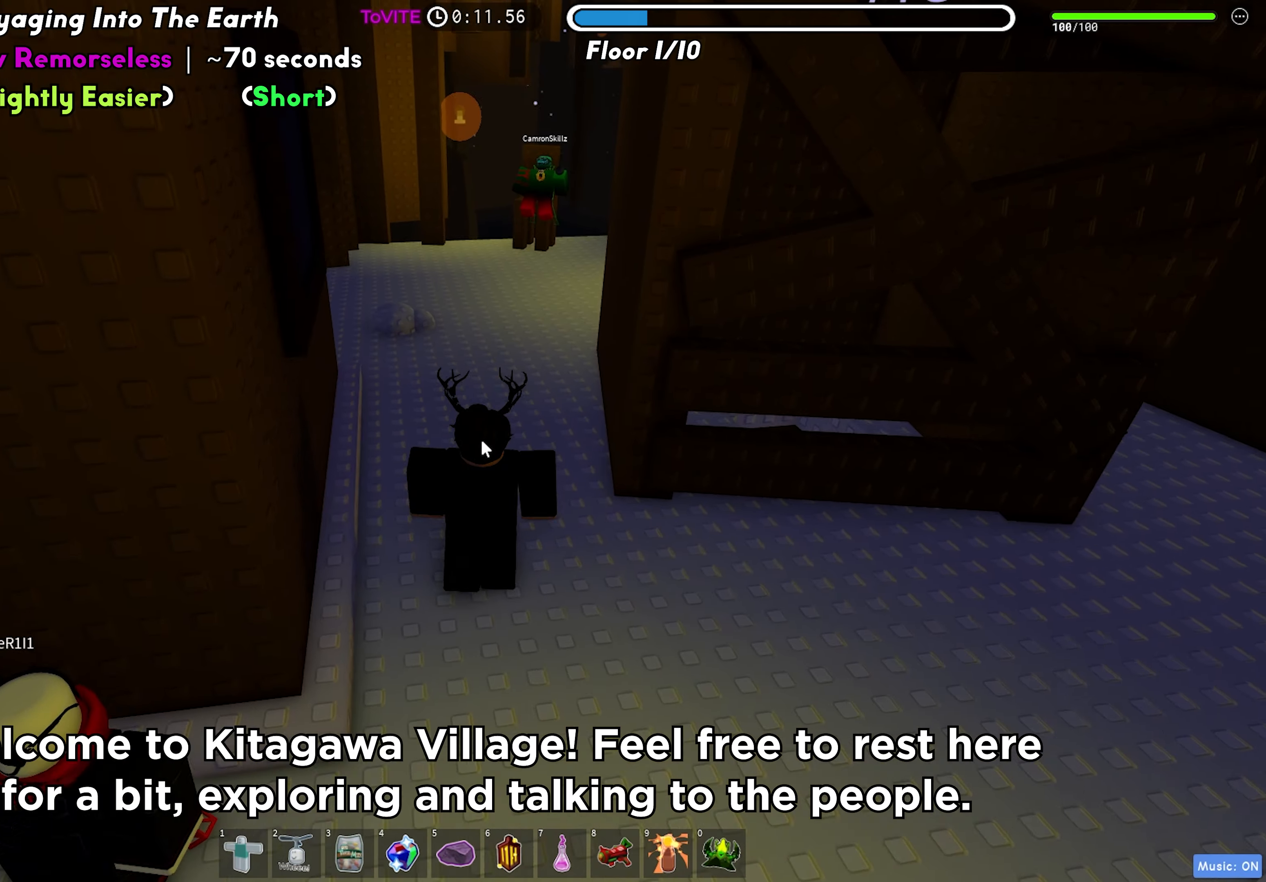
{"keys": ["shift", "w"], "events": [[483, "shift", "down"]]}
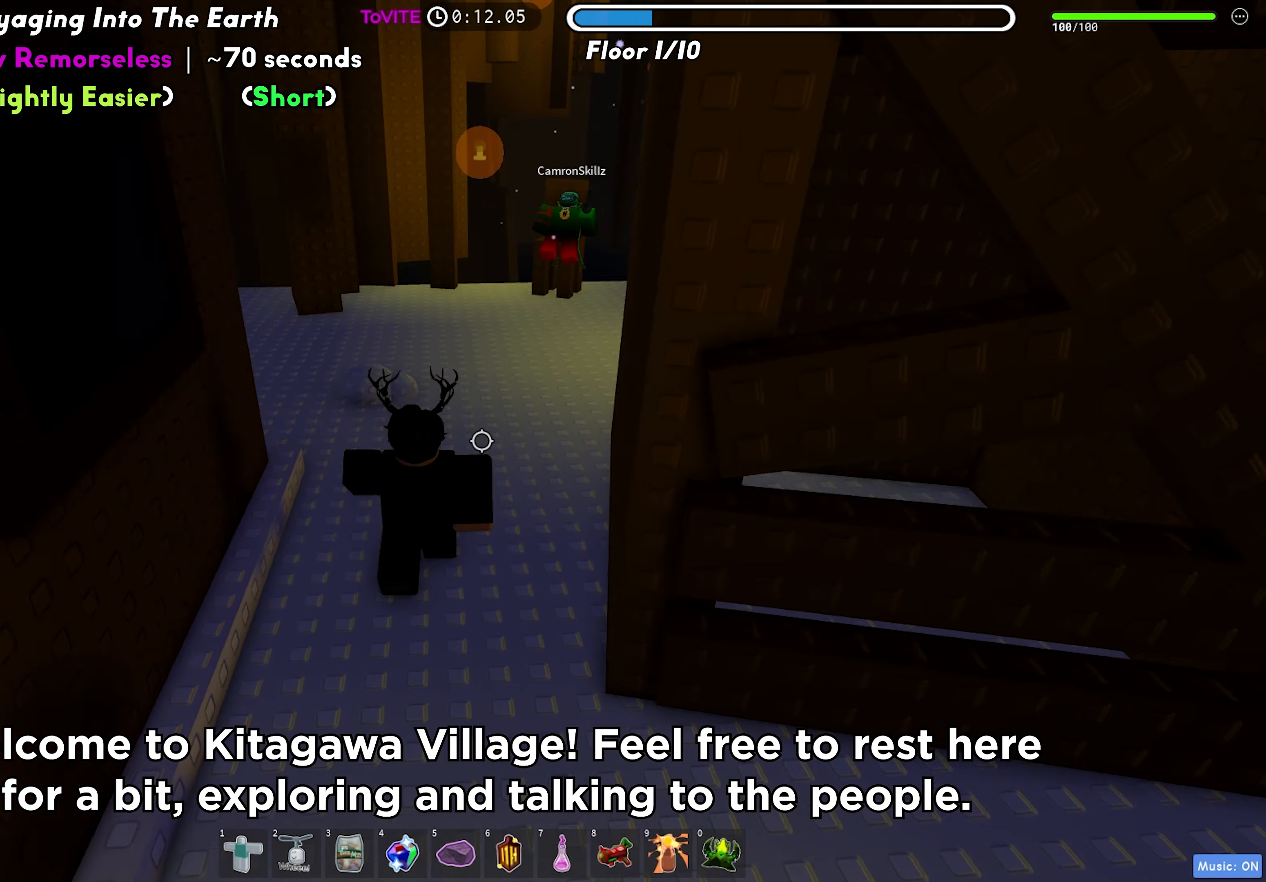
{"keys": ["d"], "events": [[117, "shift", "up"], [267, "d", "down"], [350, "w", "up"]]}
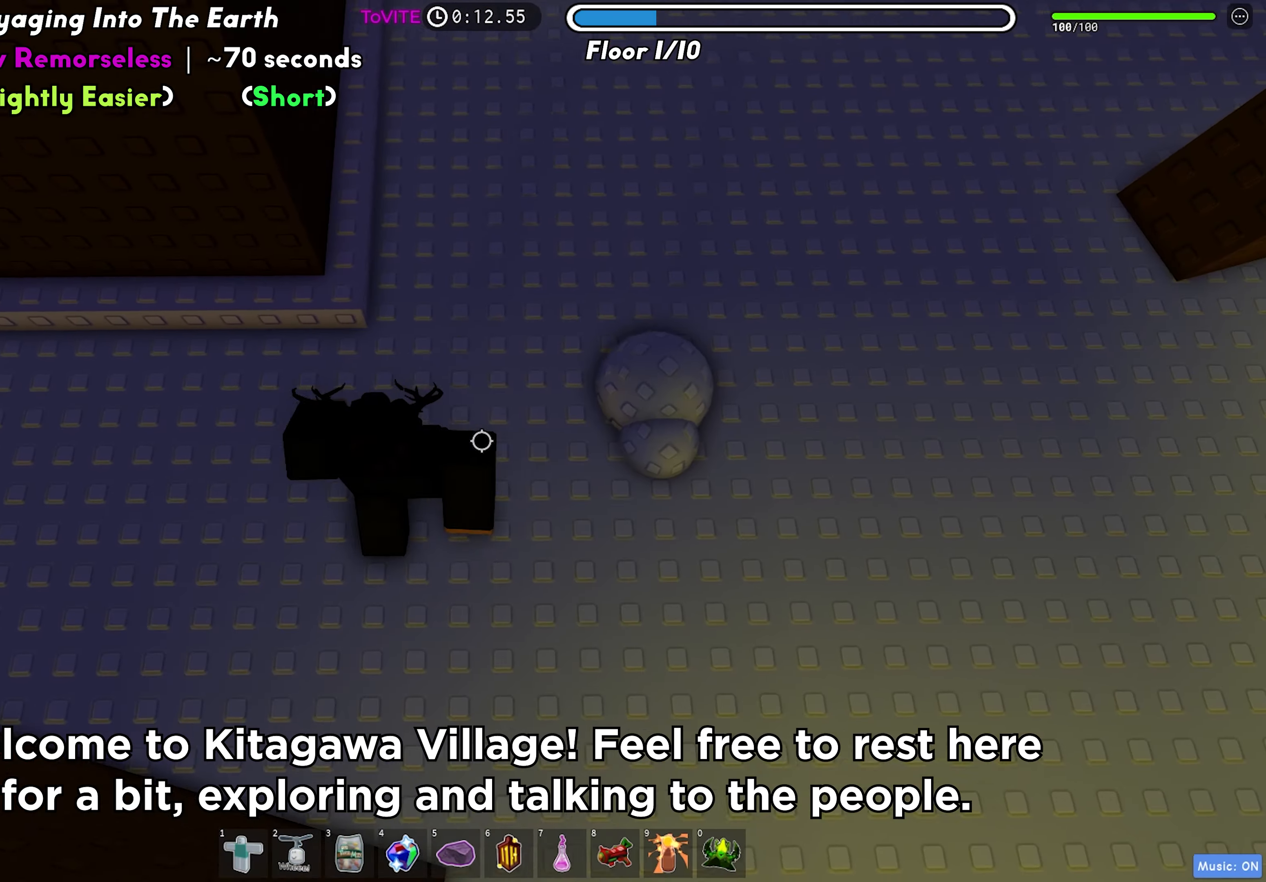
{"keys": ["d"], "events": []}
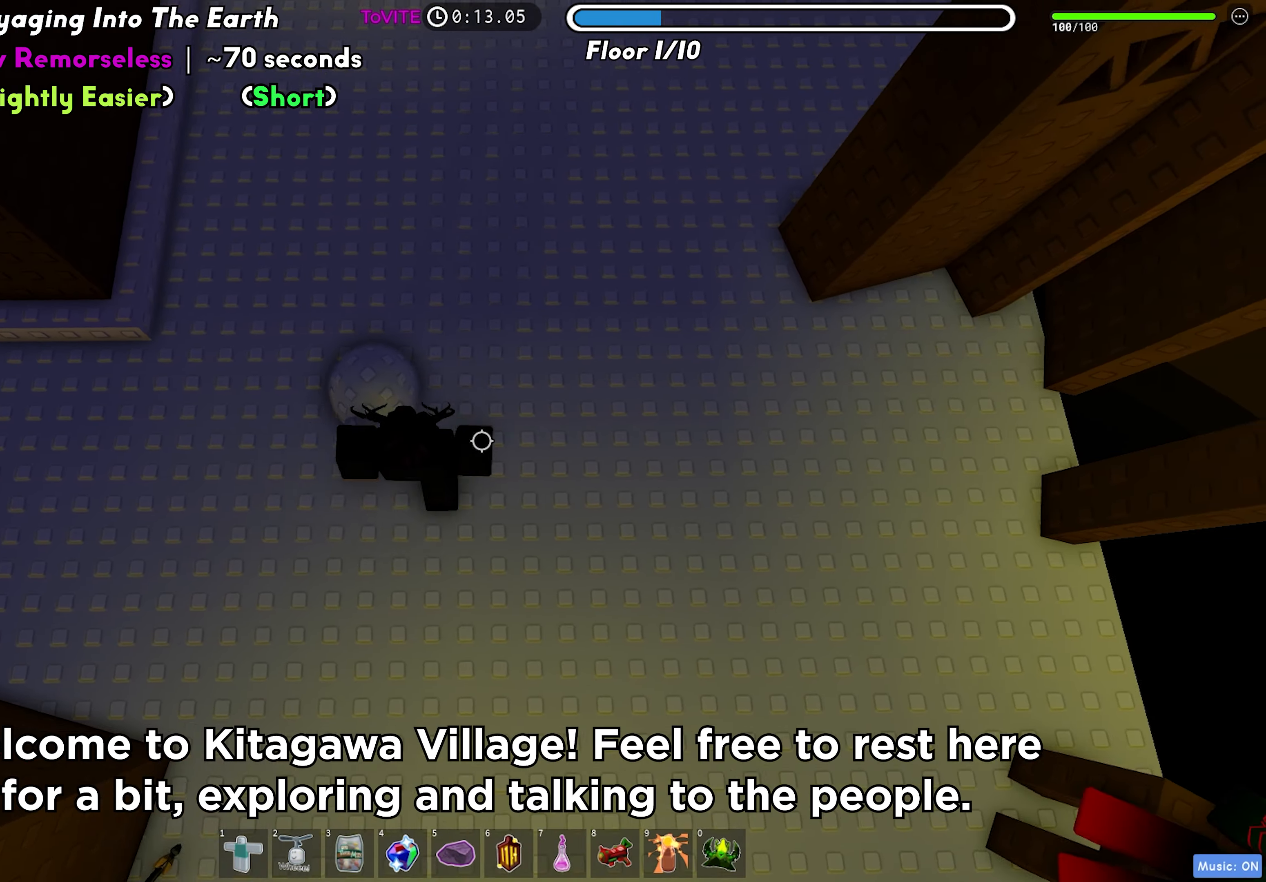
{"keys": ["d"], "events": []}
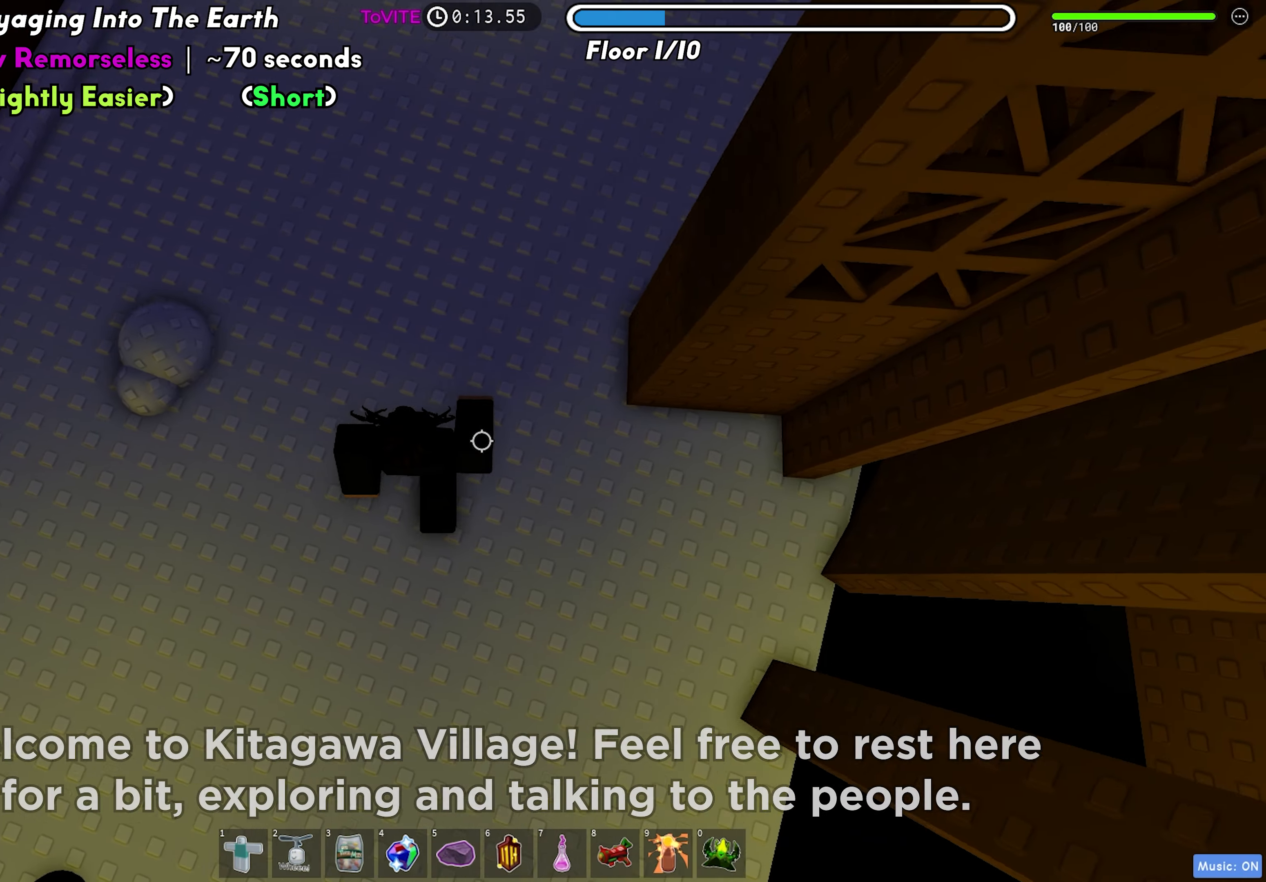
{"keys": ["d", "w"], "events": [[367, "space", "down"], [483, "space", "up"], [483, "w", "down"]]}
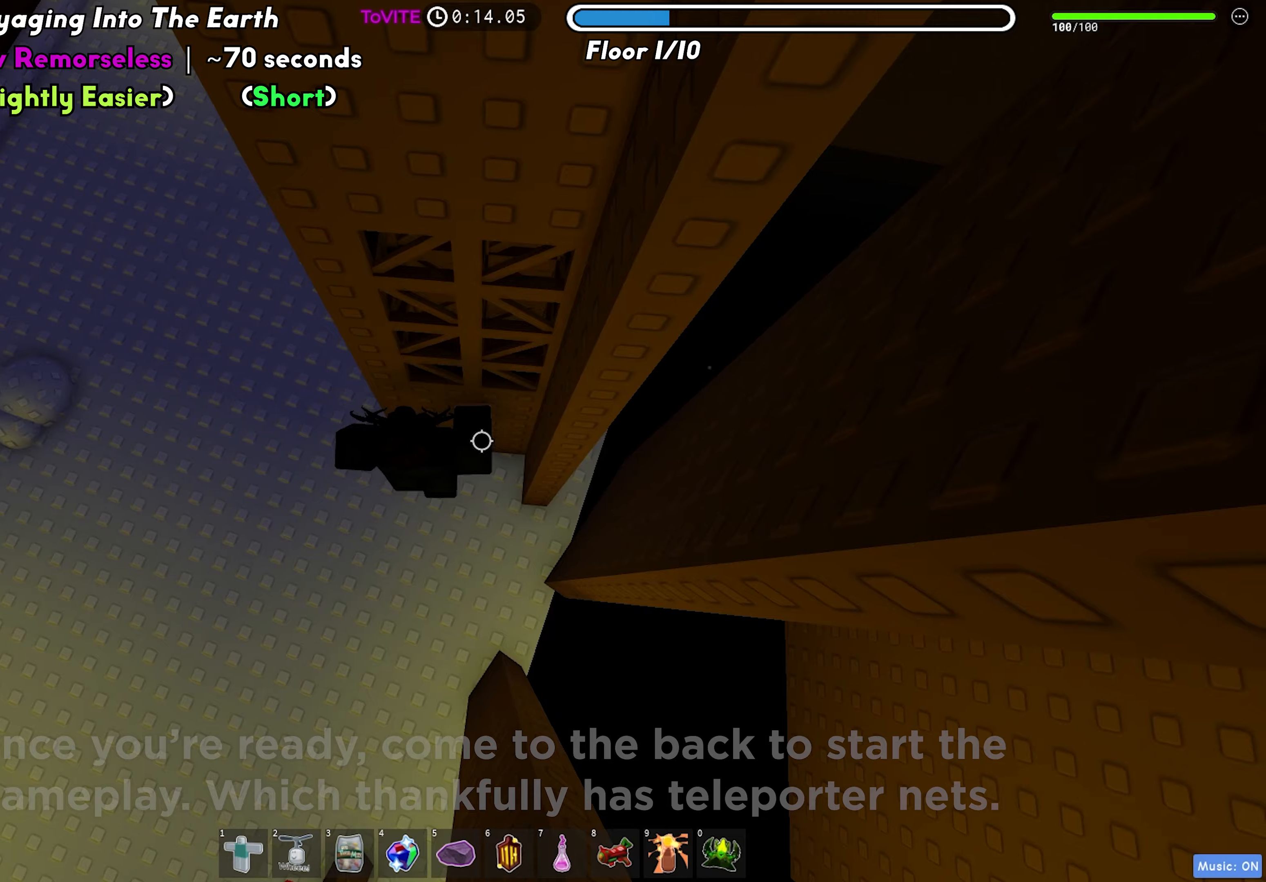
{"keys": ["w"], "events": [[167, "d", "up"]]}
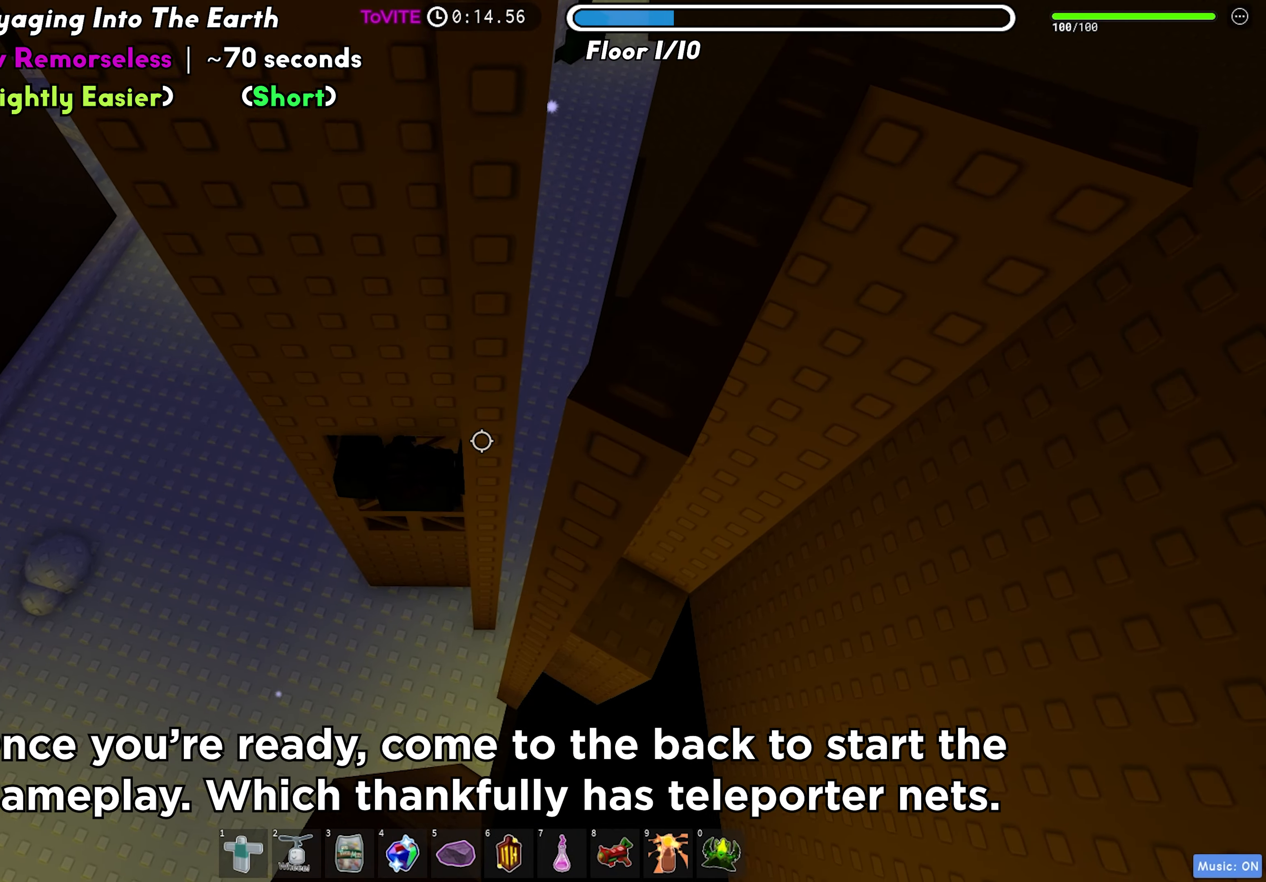
{"keys": [], "events": [[383, "w", "up"]]}
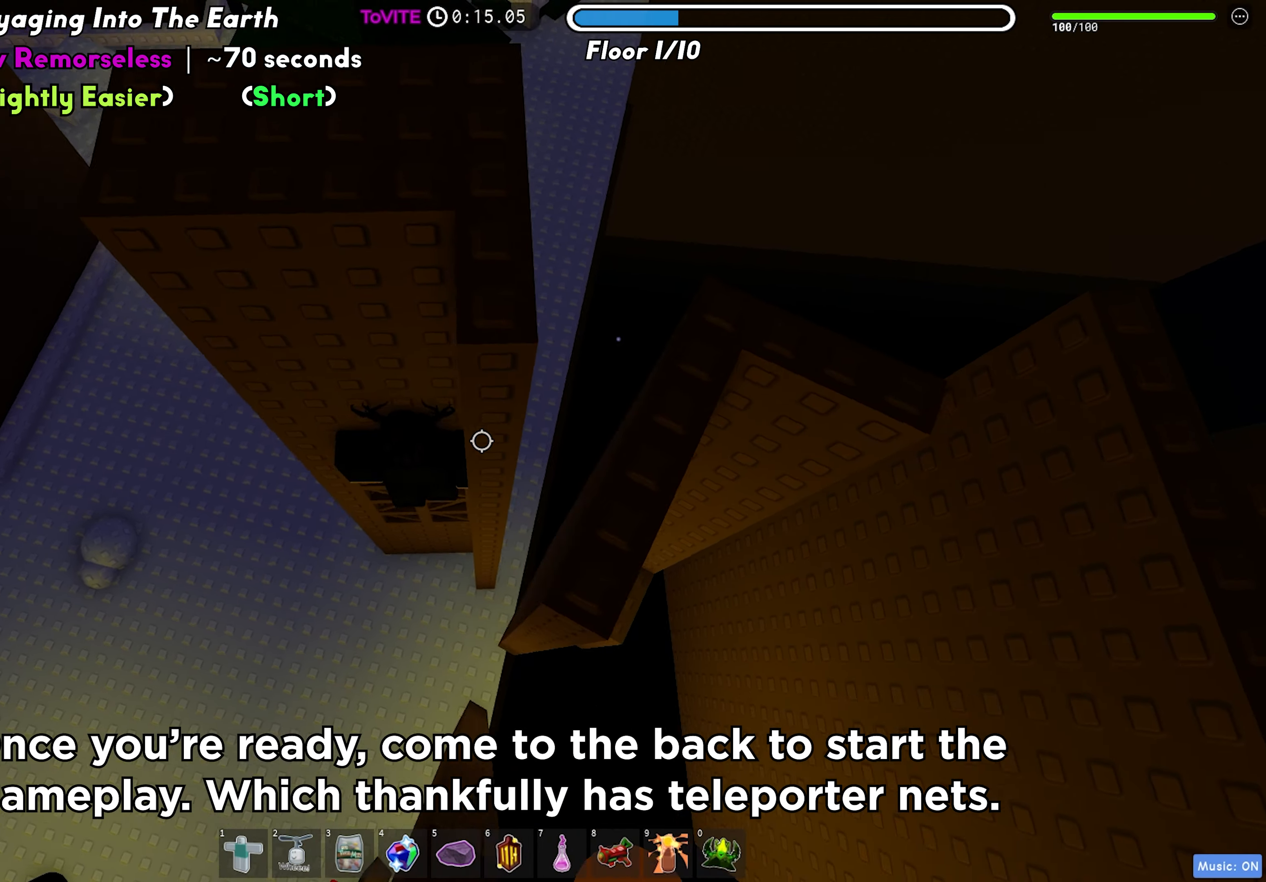
{"keys": ["d"], "events": [[67, "d", "down"], [150, "space", "down"], [250, "space", "up"]]}
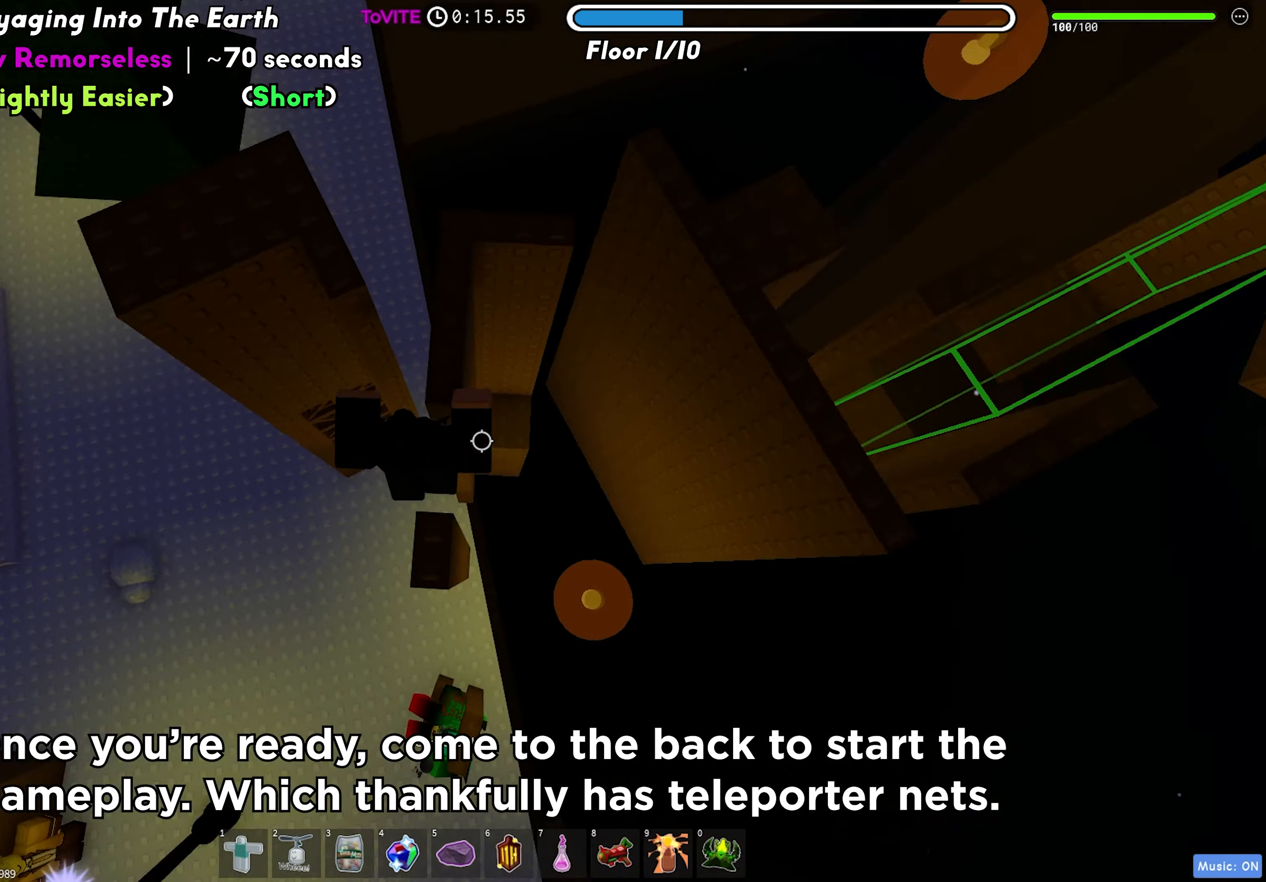
{"keys": [], "events": [[350, "w", "down"], [483, "d", "up"], [500, "w", "up"]]}
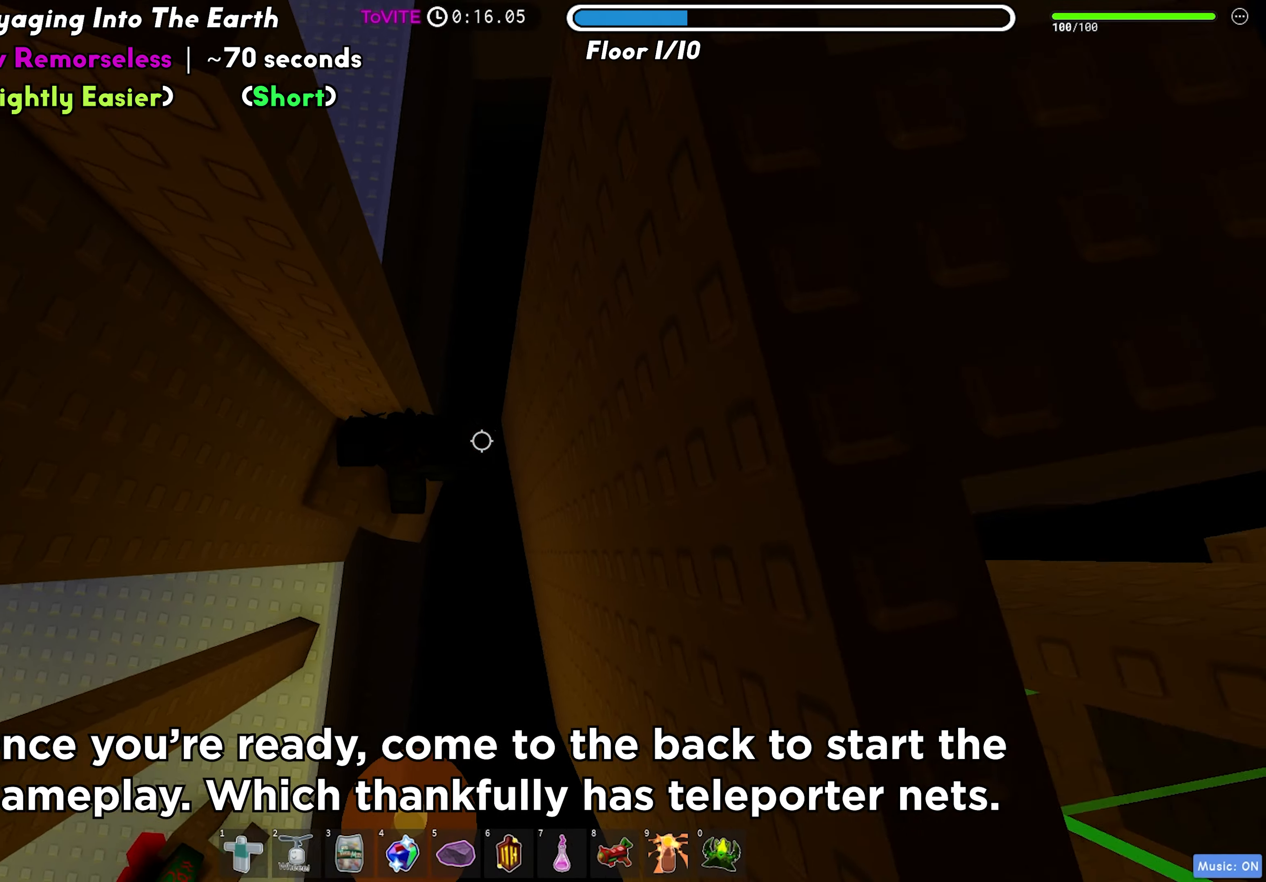
{"keys": ["d"], "events": [[133, "d", "down"], [233, "space", "down"], [350, "space", "up"]]}
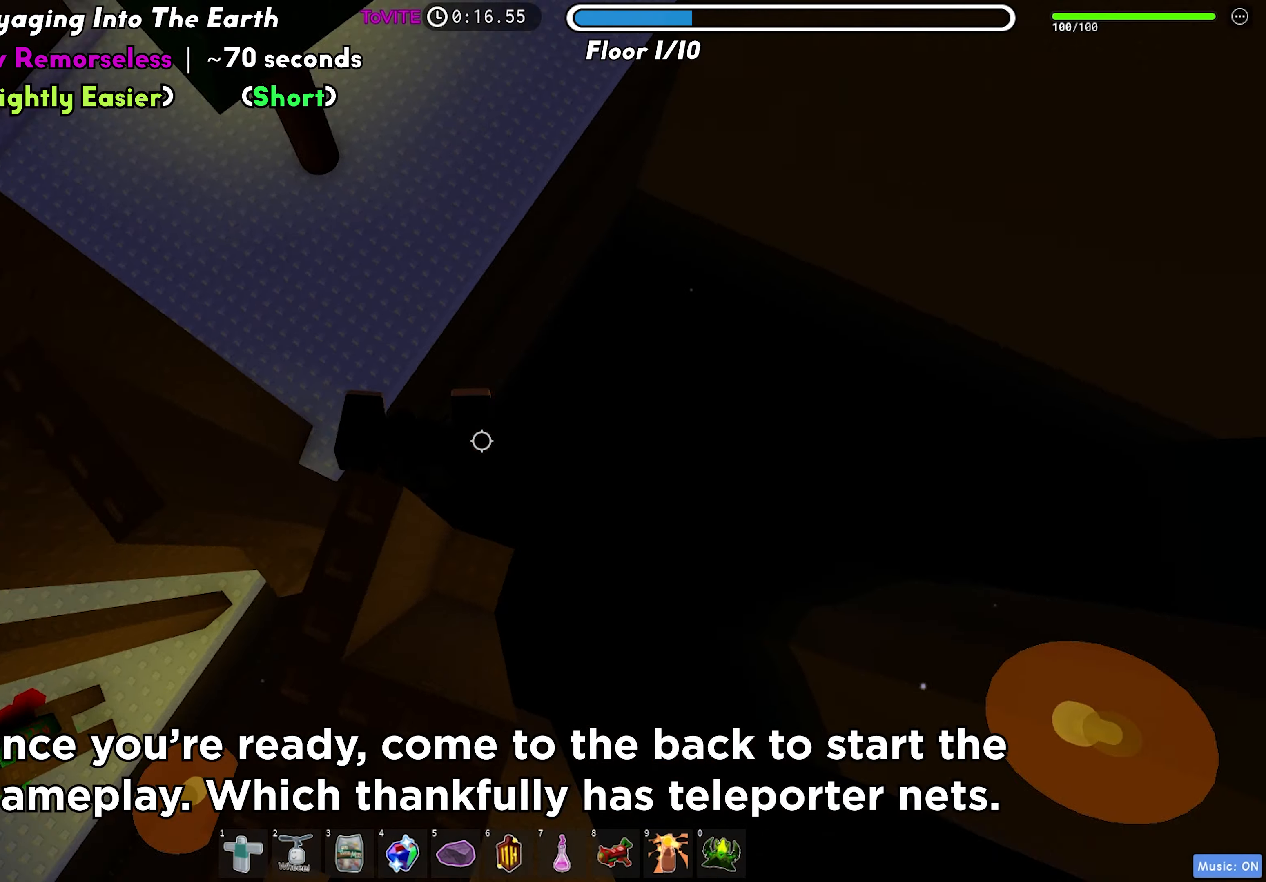
{"keys": [], "events": [[100, "s", "down"], [383, "d", "up"], [450, "s", "up"]]}
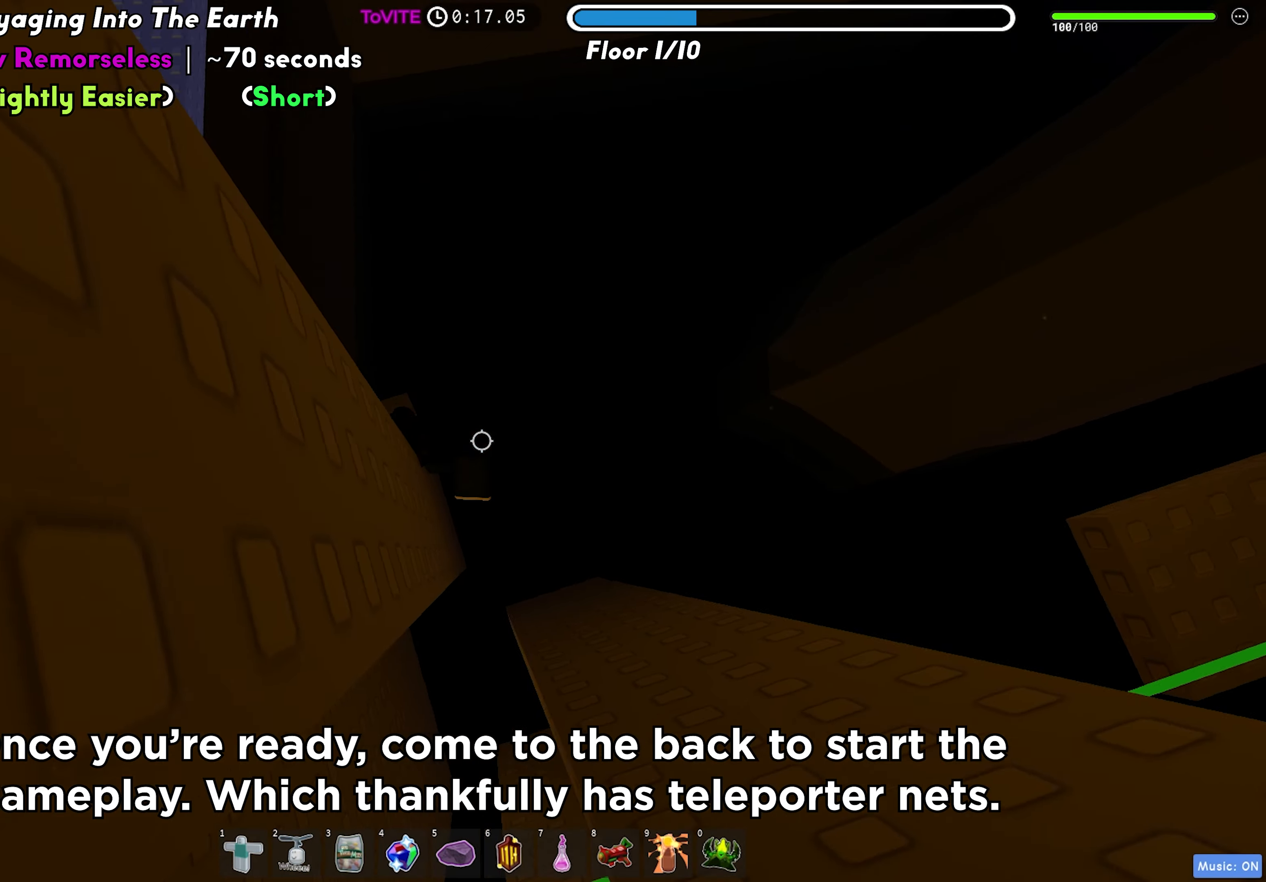
{"keys": ["d"], "events": [[67, "d", "down"], [183, "space", "down"], [267, "space", "up"]]}
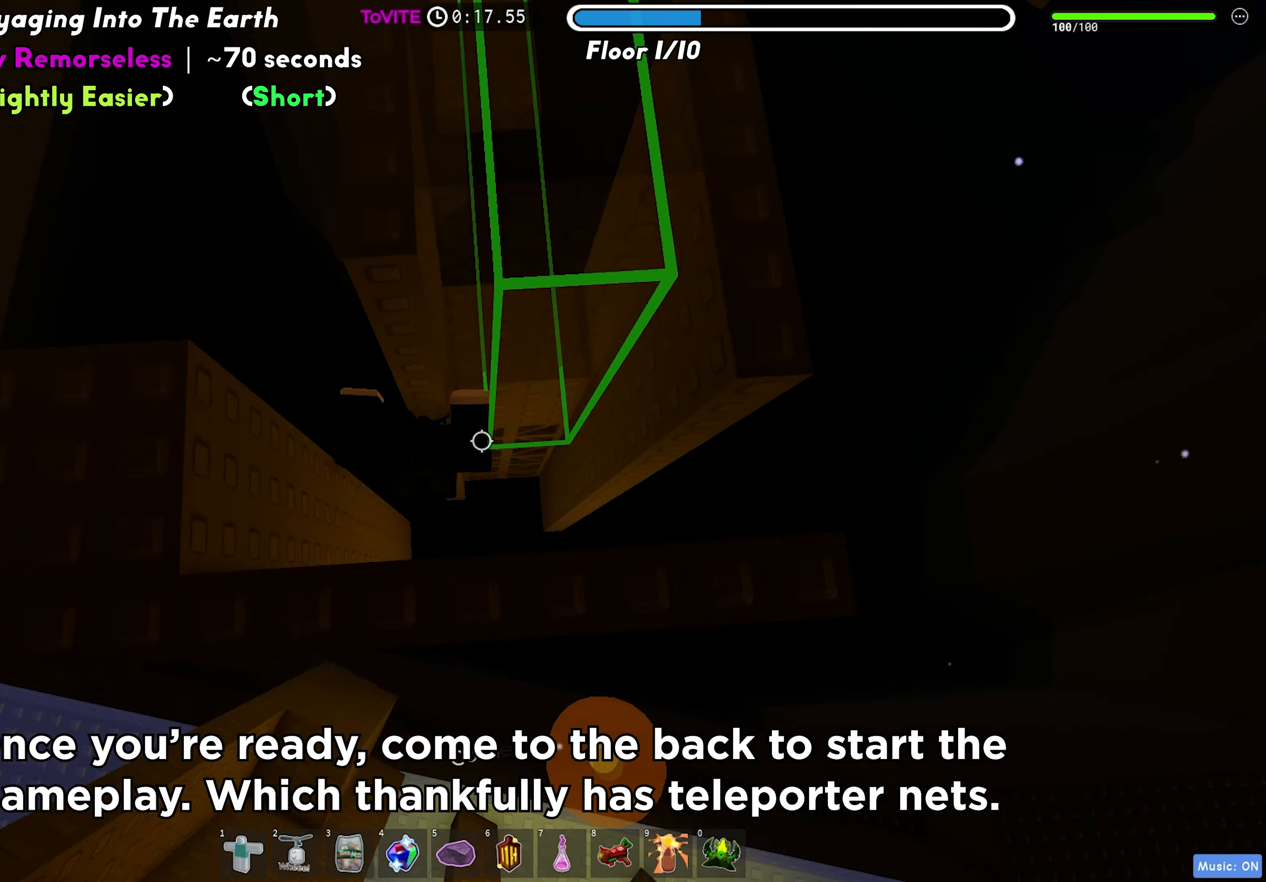
{"keys": ["w"], "events": [[100, "w", "down"], [200, "d", "up"]]}
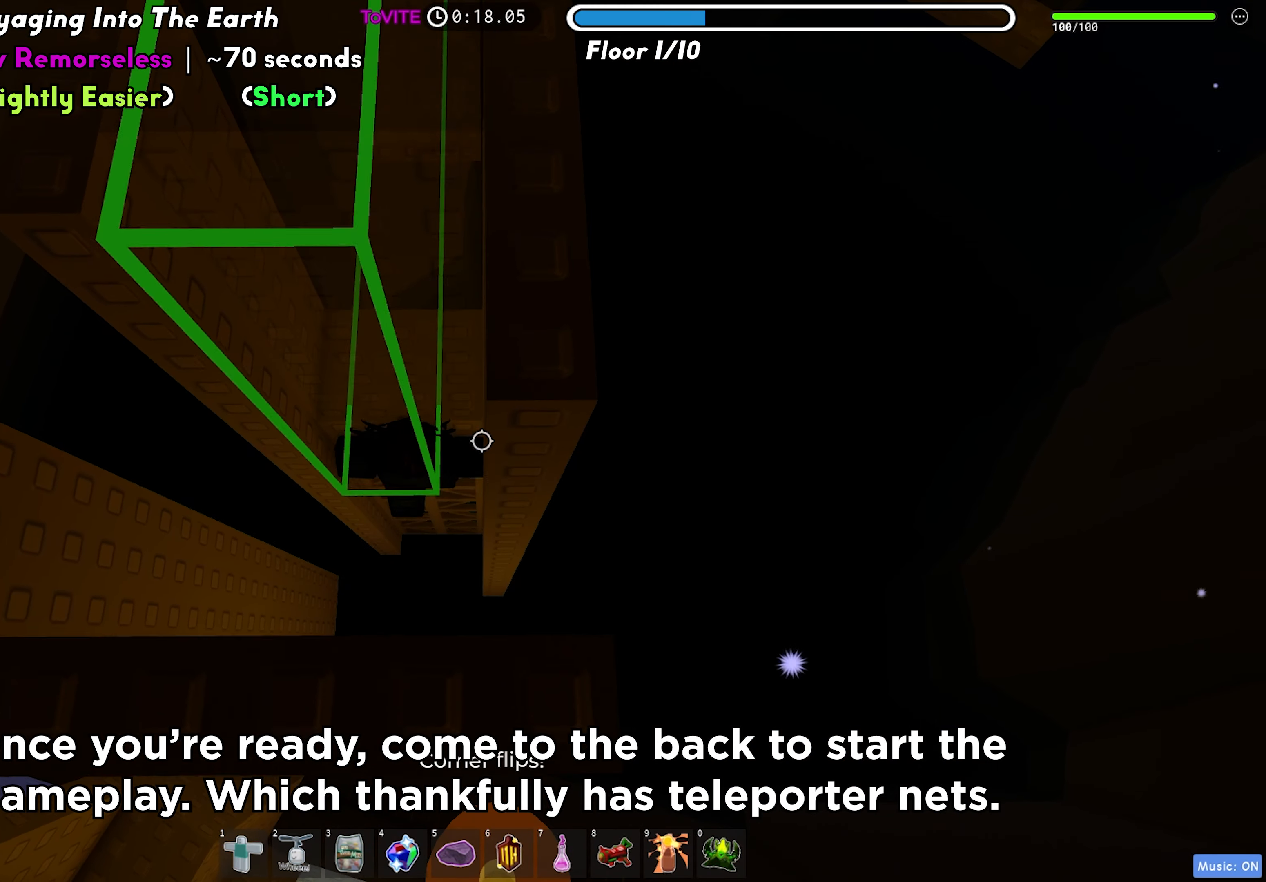
{"keys": ["f"], "events": [[17, "w", "up"], [200, "w", "down"], [283, "space", "down"], [350, "w", "up"], [433, "space", "up"], [467, "f", "down"]]}
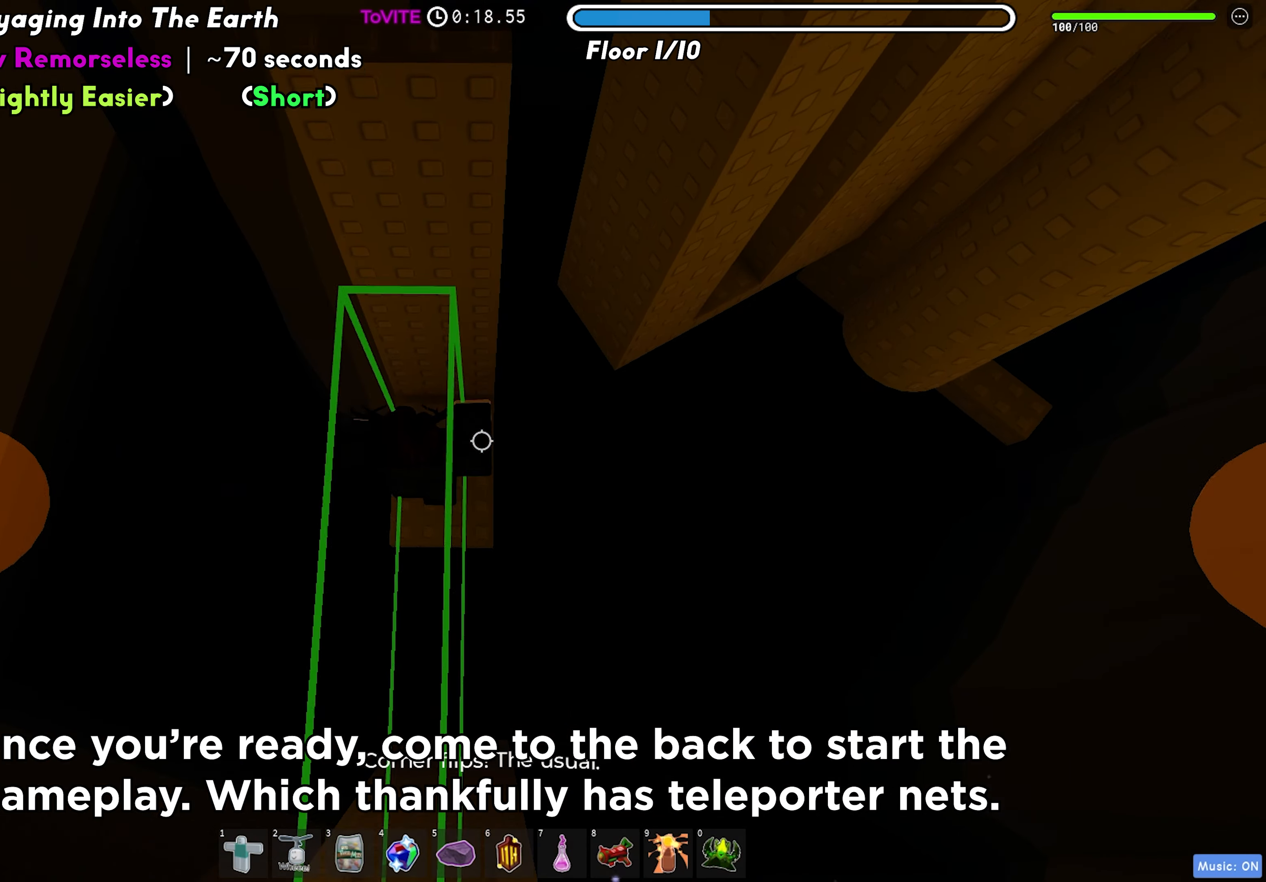
{"keys": ["d"], "events": [[33, "f", "up"], [117, "w", "down"], [367, "d", "down"], [433, "w", "up"]]}